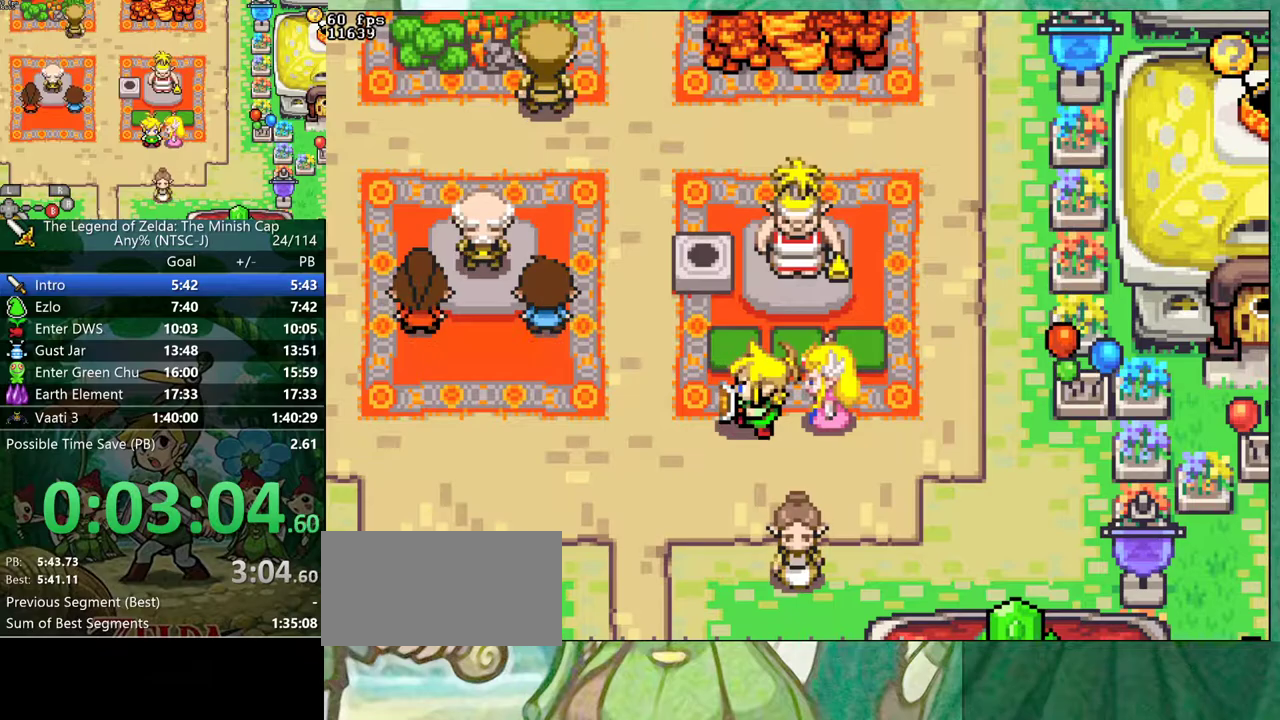
Gameplay with a controller (Nintendo layout); each line is a JSON object with the inputs held at the frame after it. "events" lists button and stick changes between this image and that frame as [ms after this image, input, new state], when the widget could be followed in between. Not read: DPAD_RIGHT L3 R3.
{"buttons": ["B", "DPAD_LEFT"], "events": []}
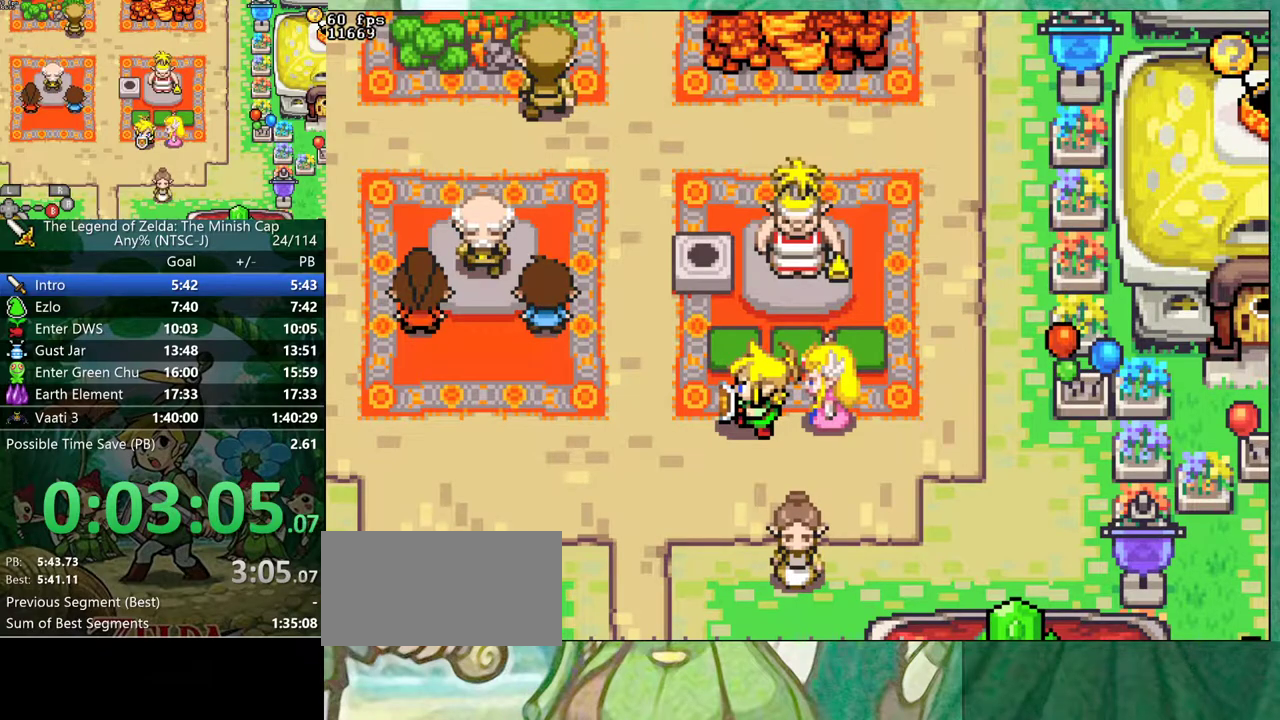
{"buttons": []}
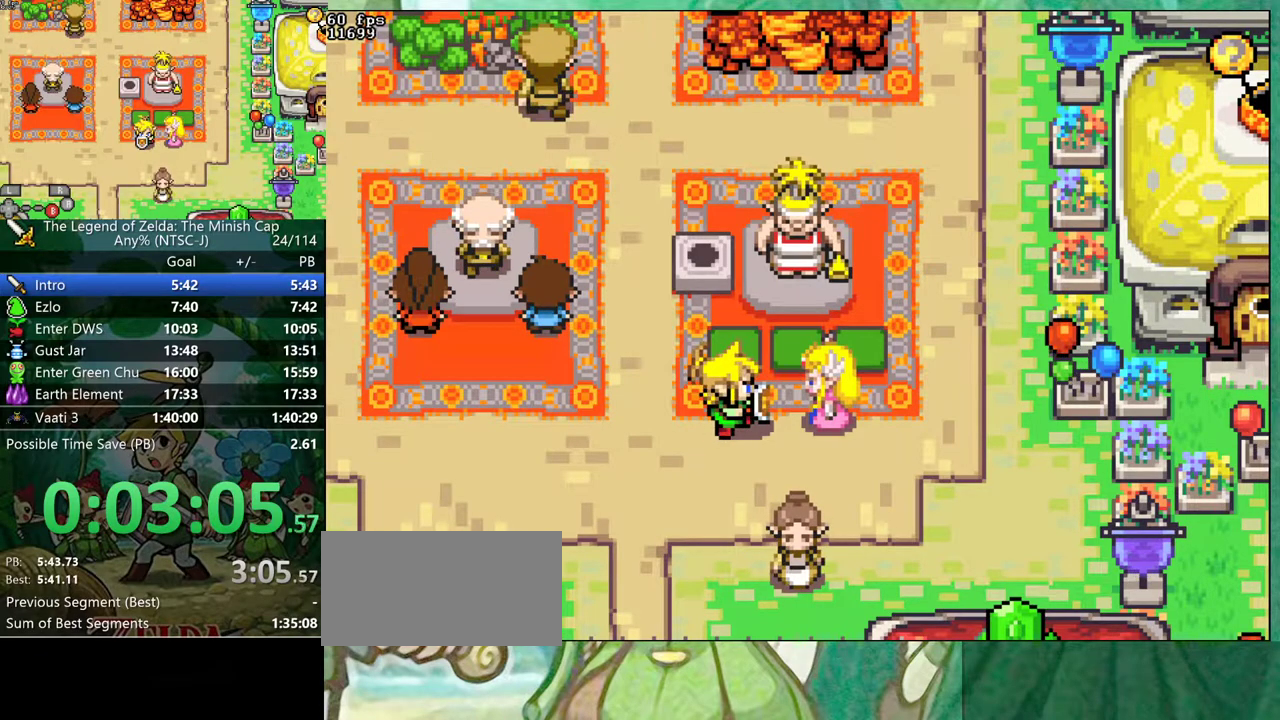
{"buttons": ["B"], "events": [[350, "B", "down"]]}
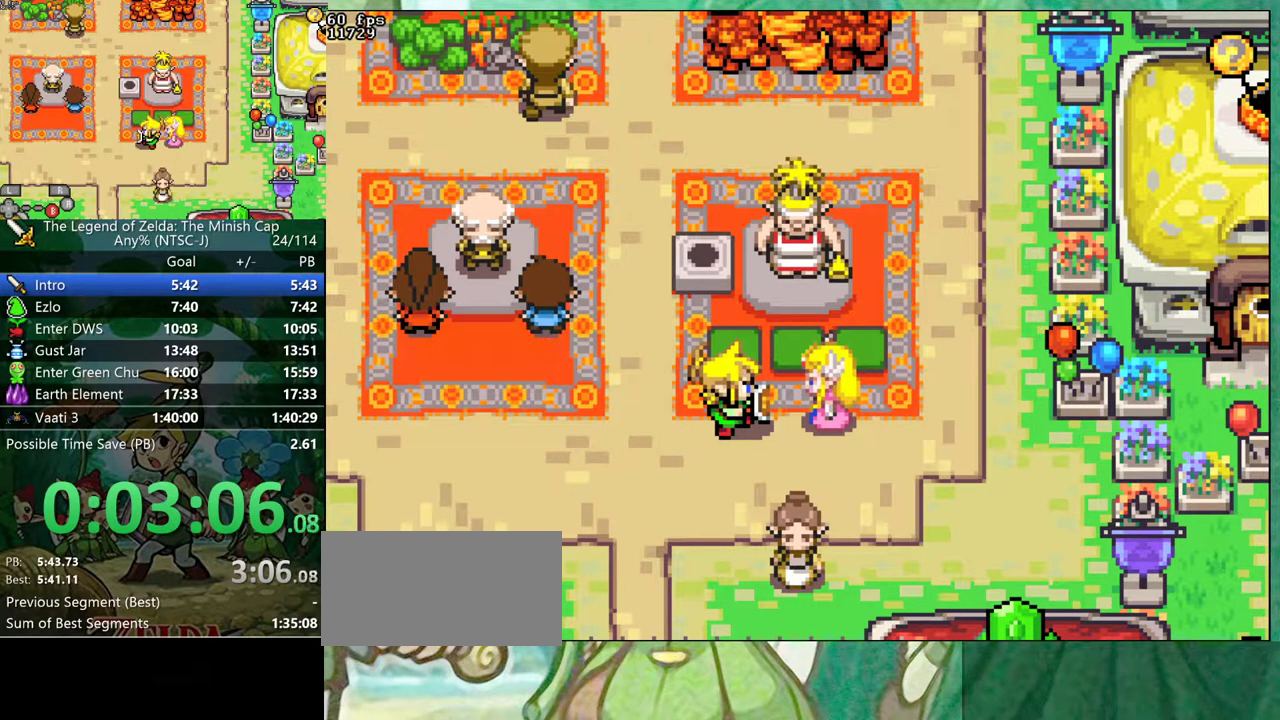
{"buttons": ["A", "B"]}
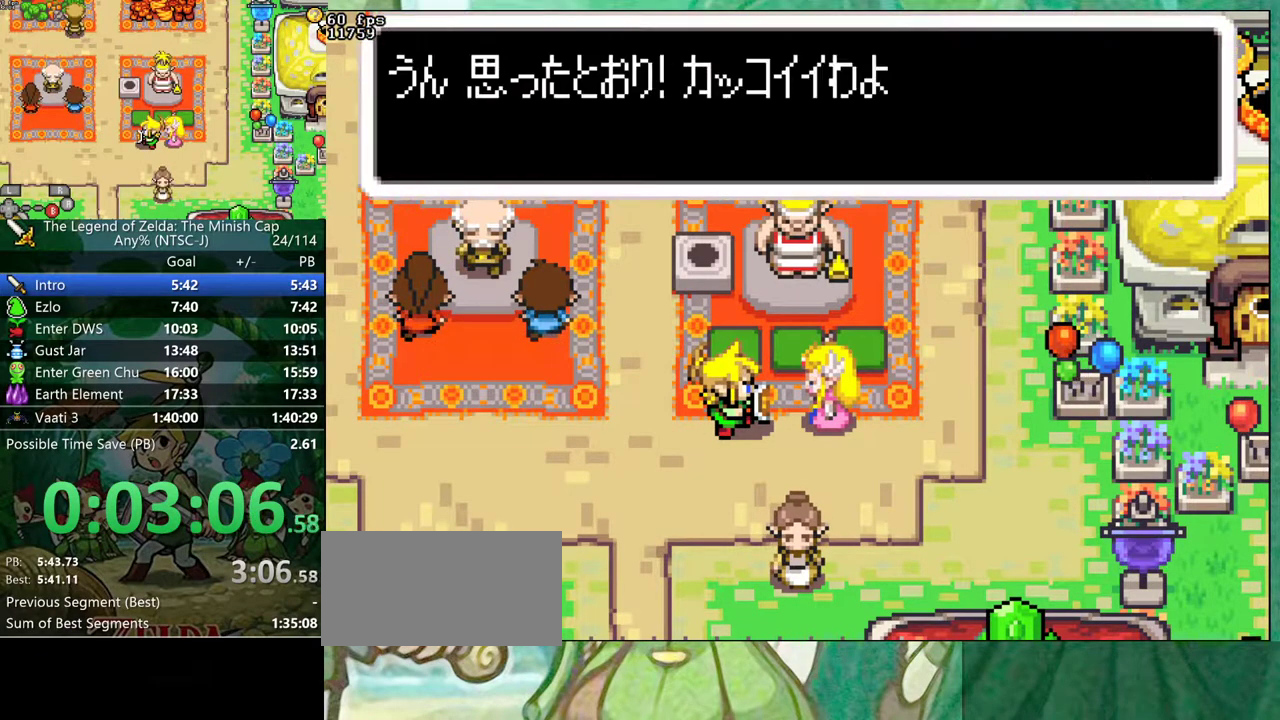
{"buttons": ["B"]}
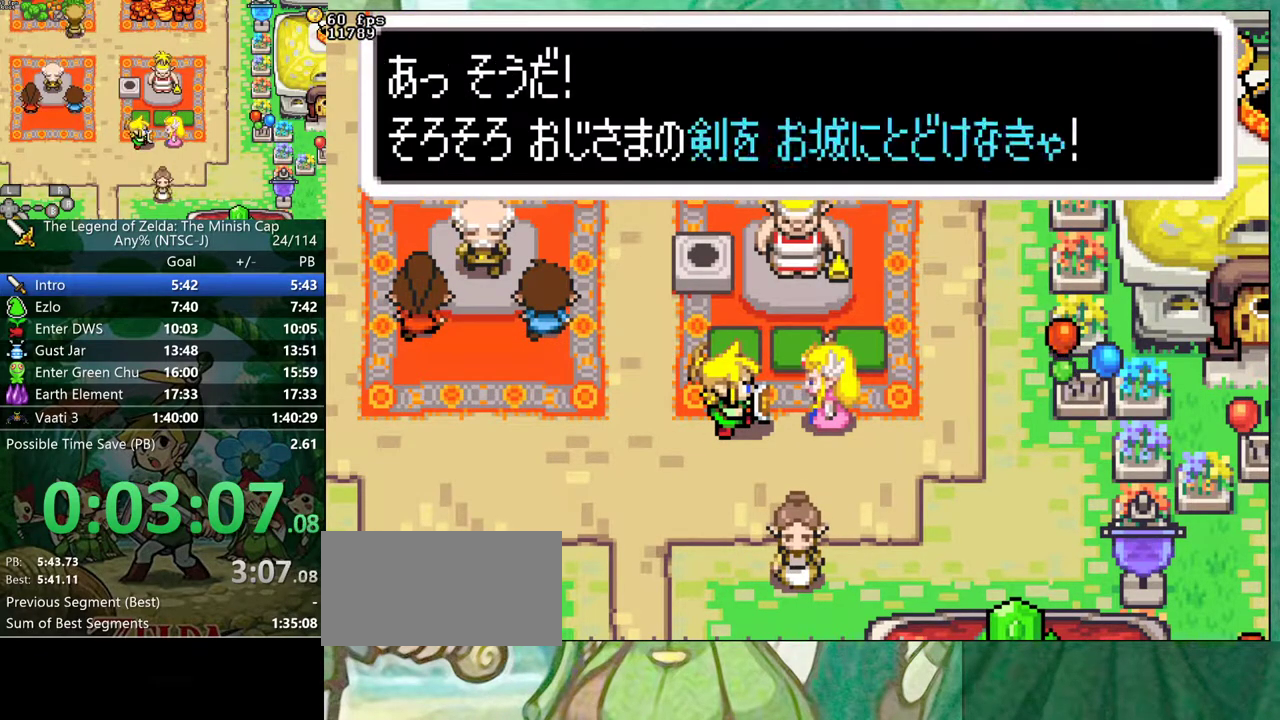
{"buttons": ["DPAD_LEFT"]}
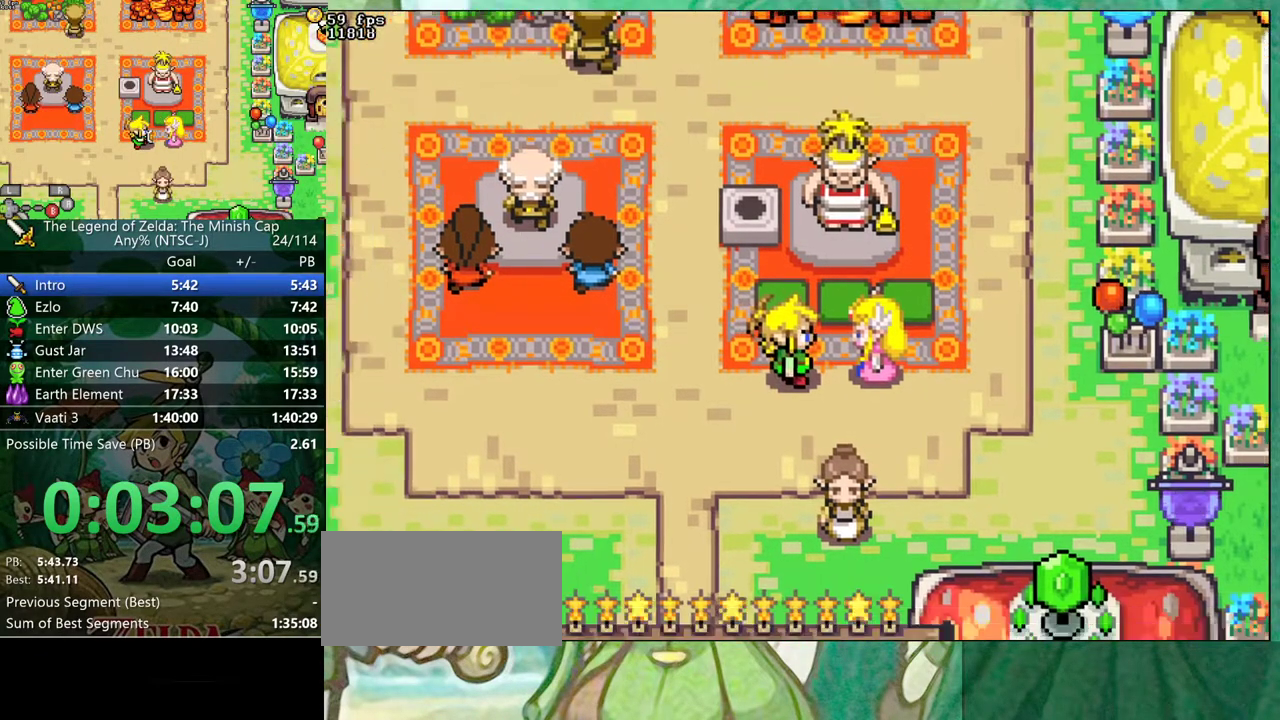
{"buttons": ["DPAD_LEFT"], "events": []}
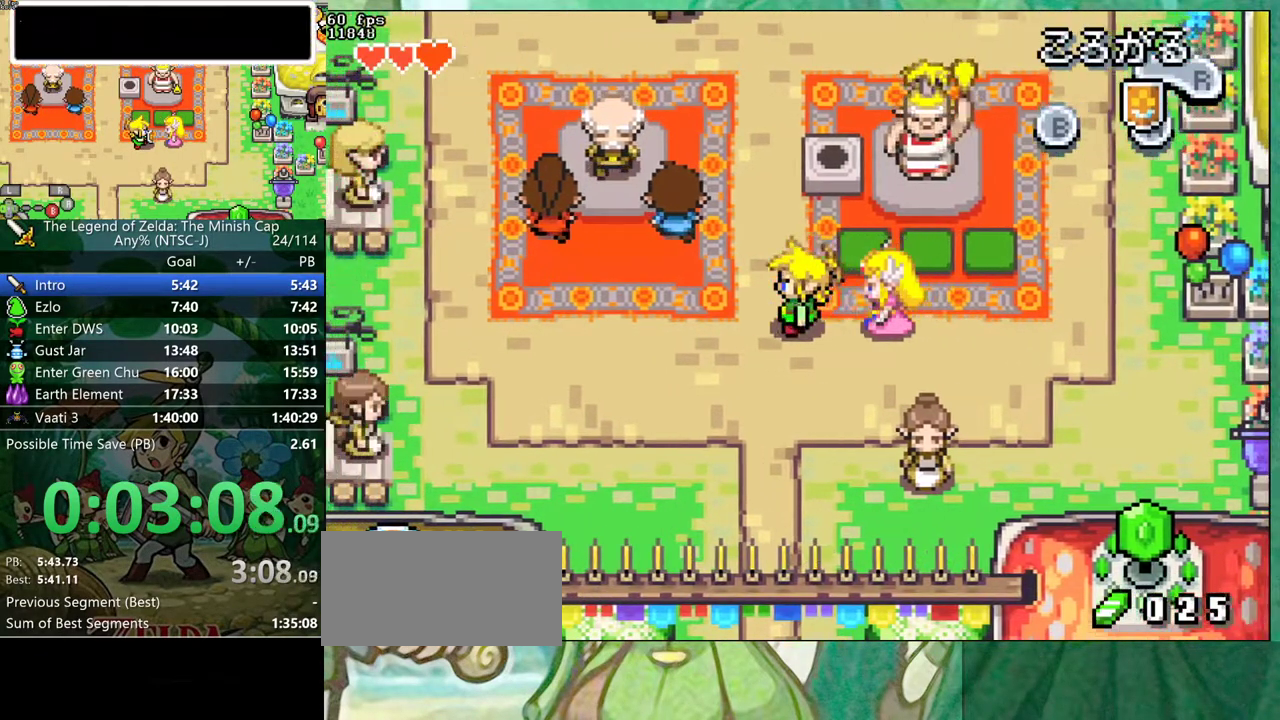
{"buttons": ["DPAD_UP"]}
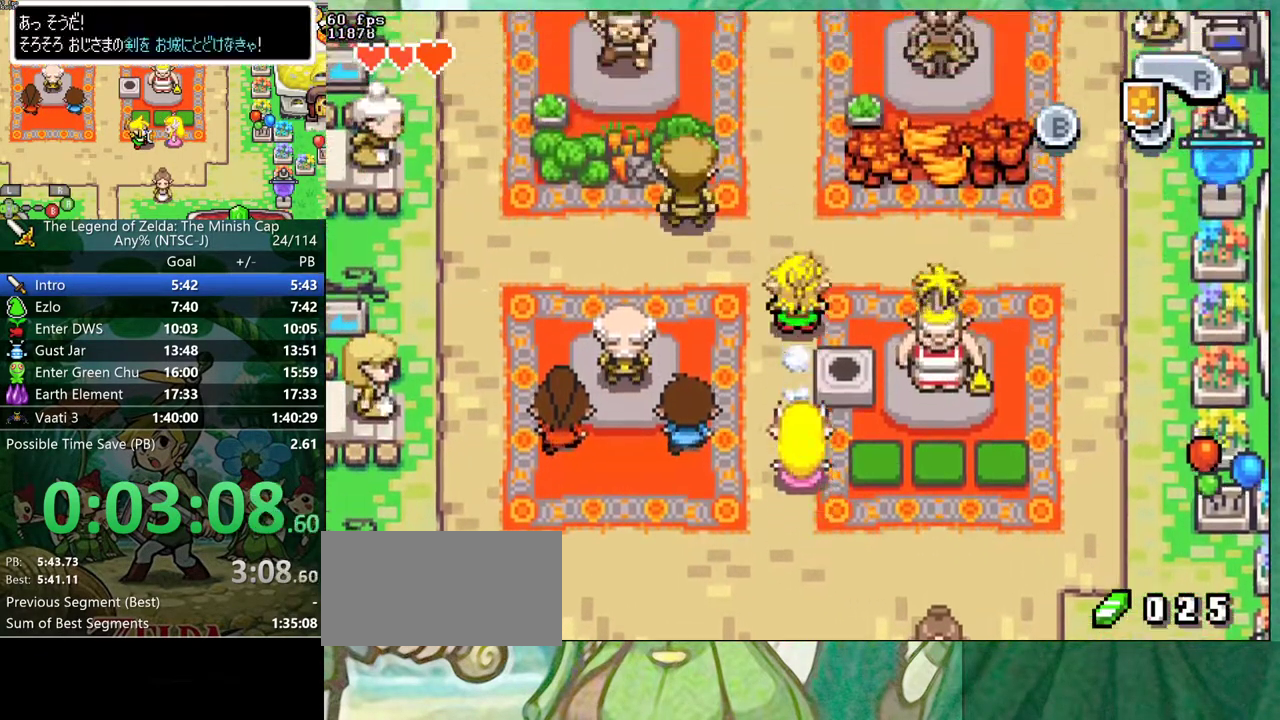
{"buttons": ["DPAD_UP"], "events": [[67, "R1", "down"], [167, "R1", "up"]]}
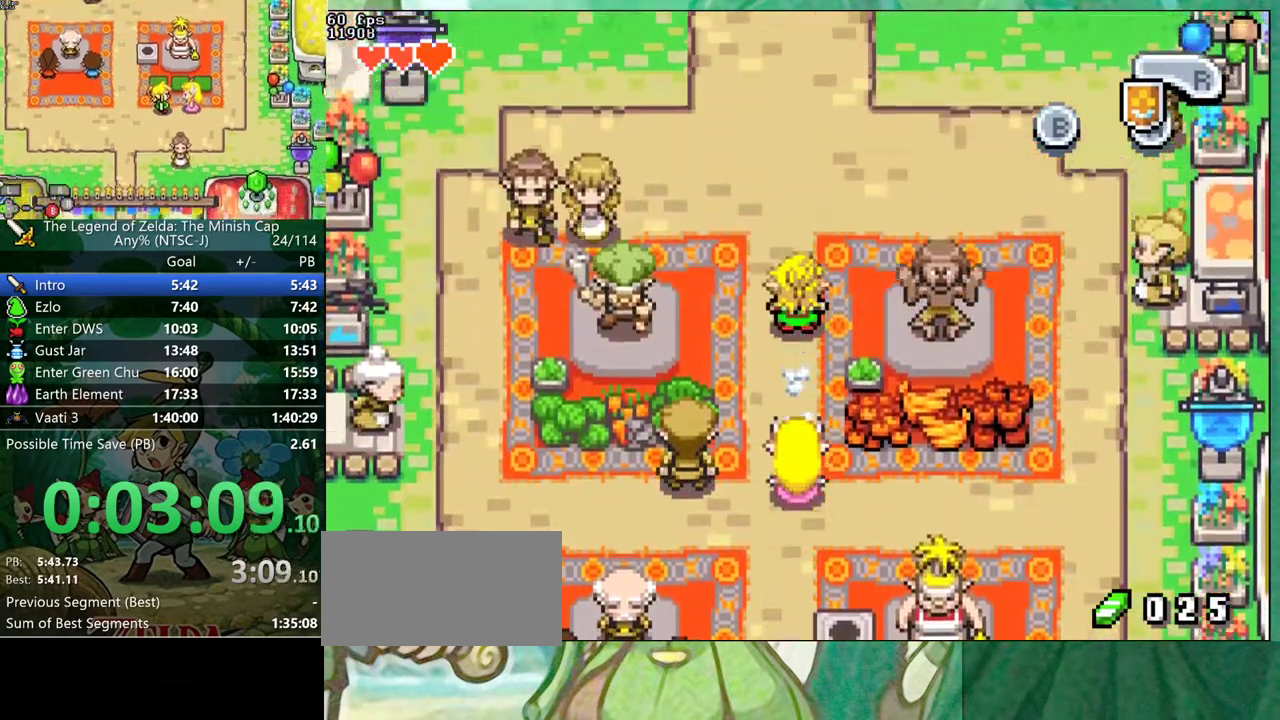
{"buttons": ["DPAD_UP"], "events": [[67, "R1", "down"], [150, "R1", "up"]]}
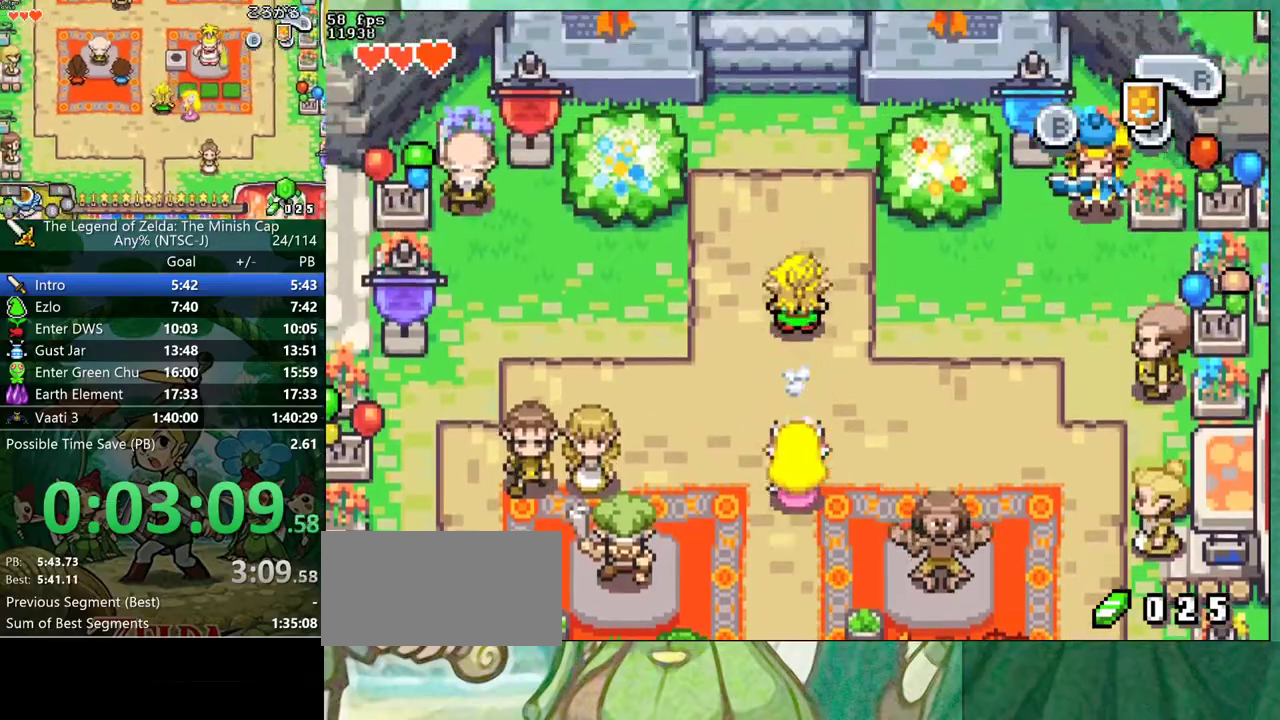
{"buttons": ["DPAD_UP"], "events": [[50, "R1", "down"], [133, "R1", "up"]]}
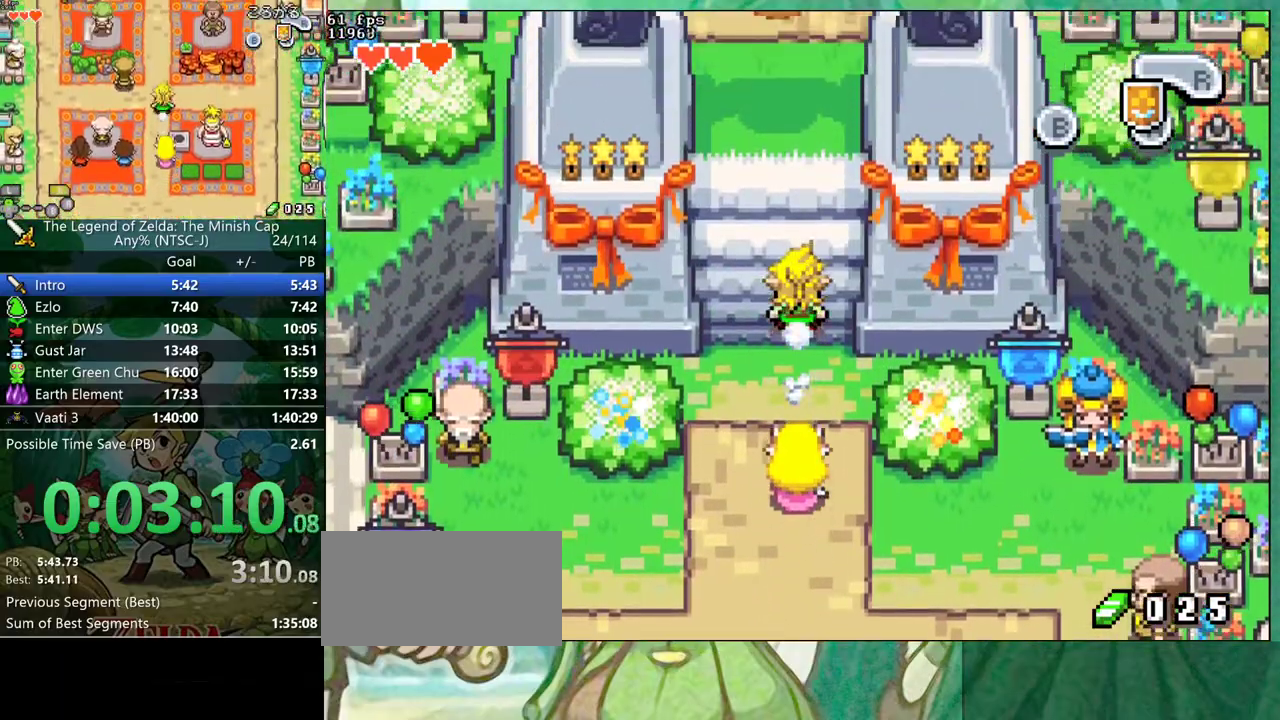
{"buttons": ["DPAD_UP"], "events": [[50, "R1", "down"], [133, "R1", "up"]]}
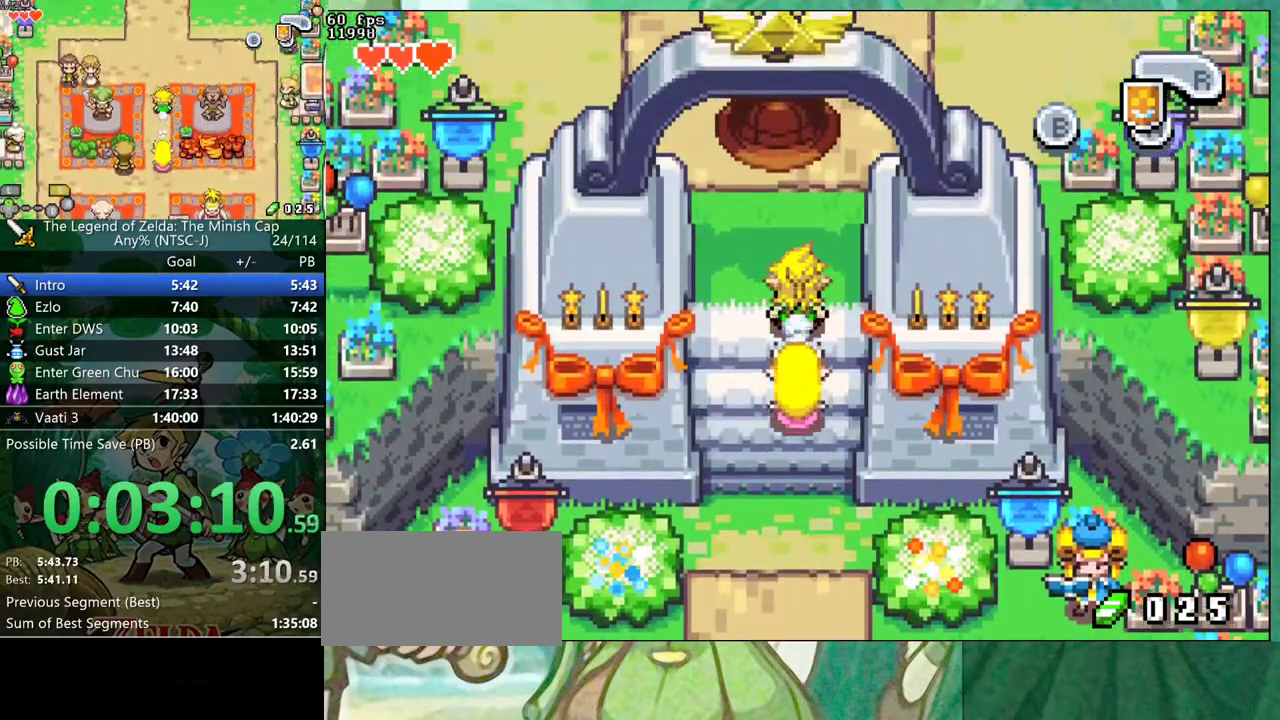
{"buttons": ["DPAD_UP"], "events": [[33, "R1", "down"], [117, "R1", "up"]]}
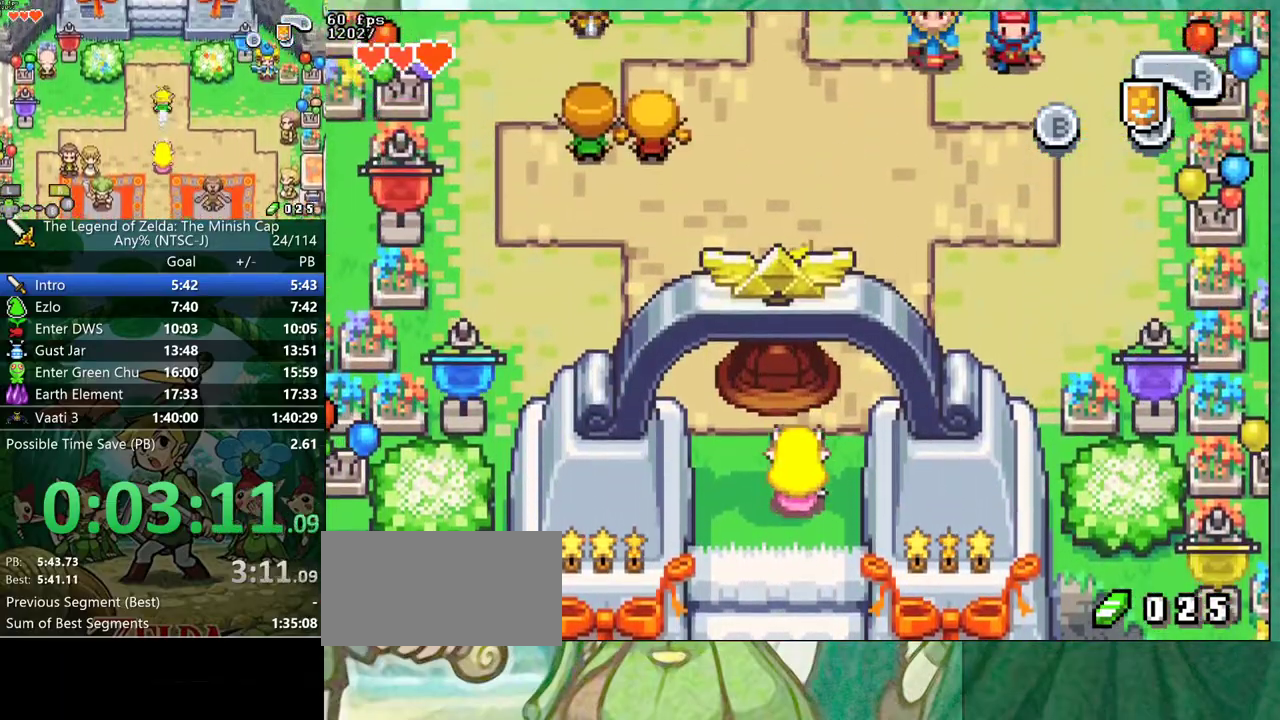
{"buttons": ["DPAD_UP"], "events": [[50, "R1", "down"], [133, "R1", "up"]]}
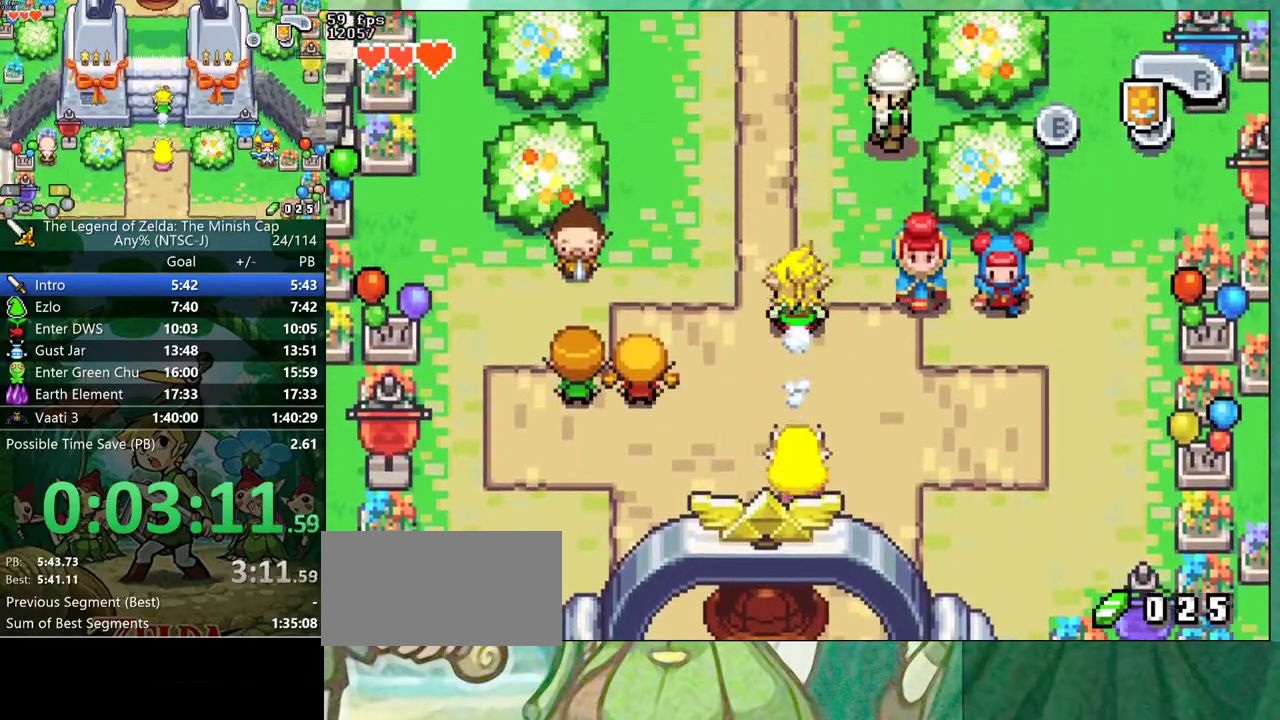
{"buttons": ["DPAD_UP"], "events": [[33, "R1", "down"], [117, "R1", "up"]]}
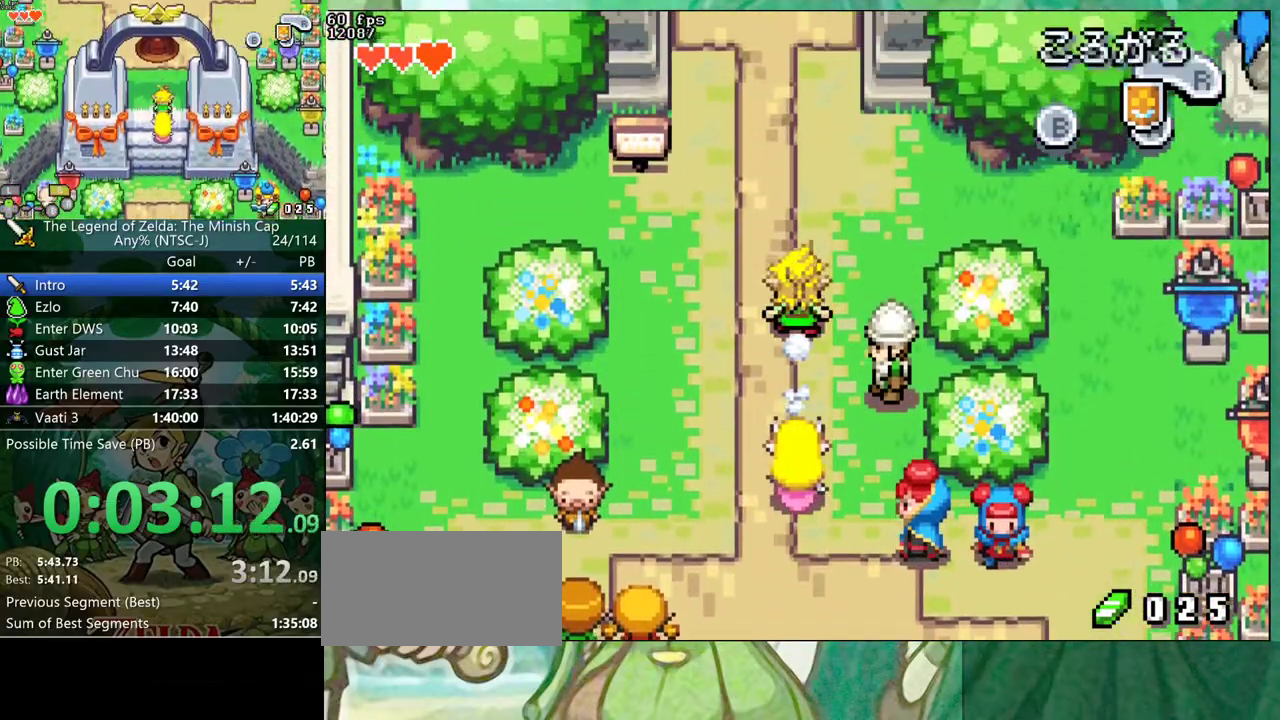
{"buttons": ["DPAD_UP"], "events": [[17, "R1", "down"], [83, "R1", "up"]]}
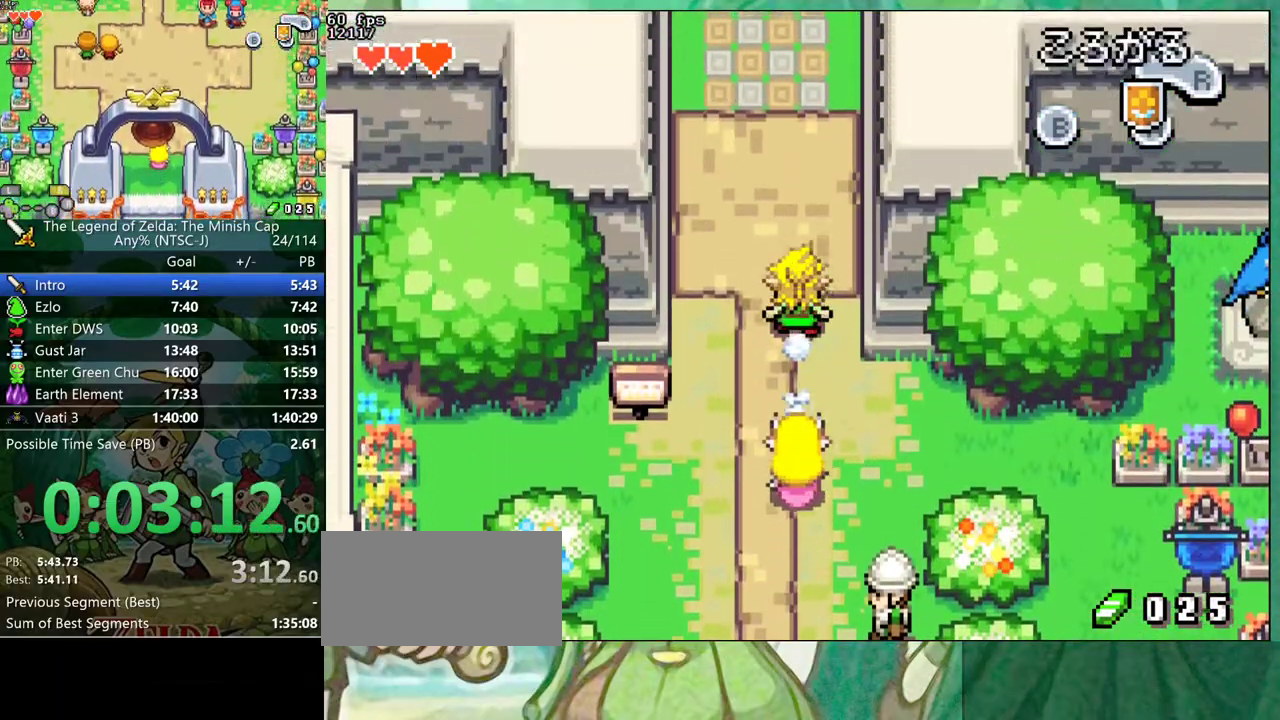
{"buttons": ["DPAD_UP"], "events": [[17, "R1", "down"], [83, "R1", "up"]]}
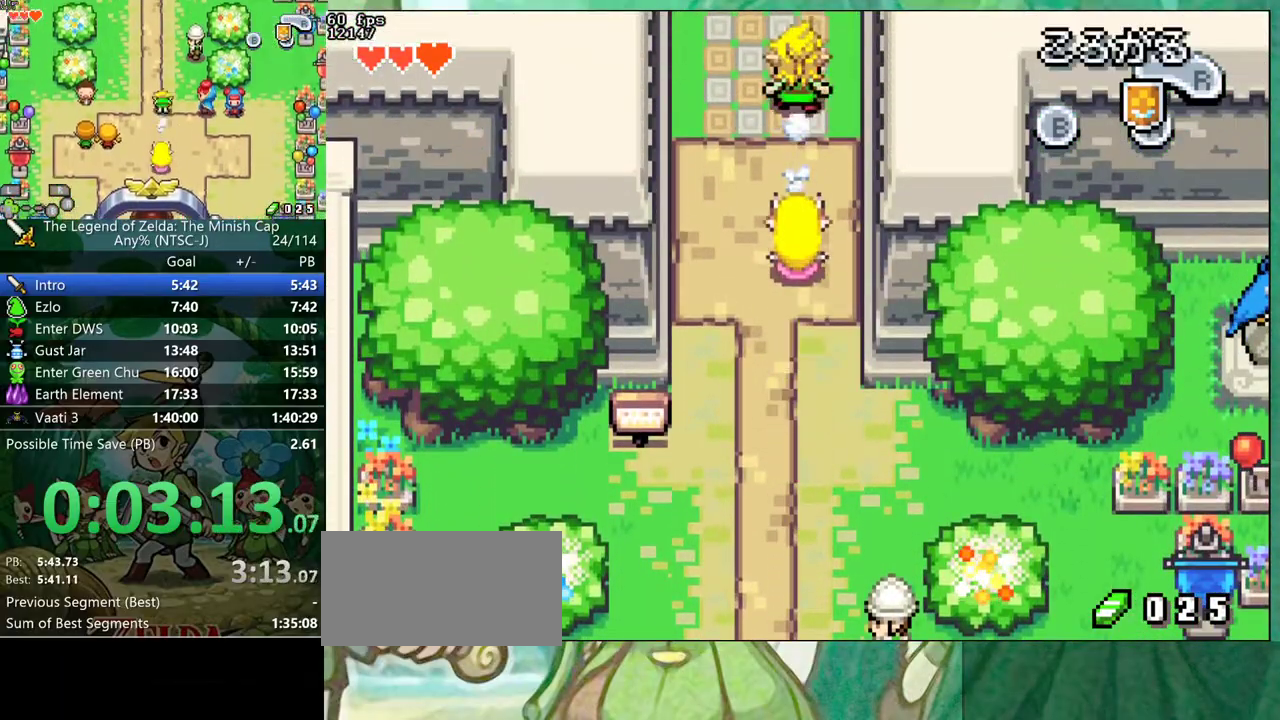
{"buttons": ["DPAD_UP"], "events": []}
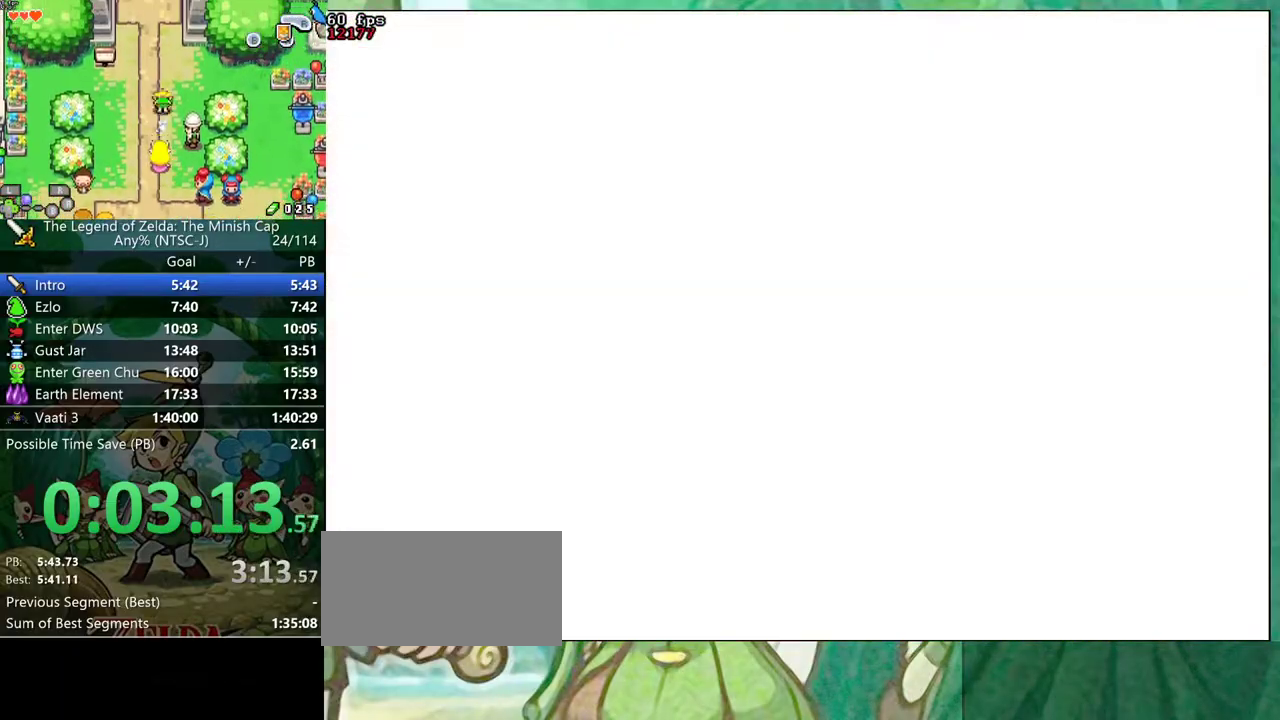
{"buttons": ["DPAD_UP"], "events": []}
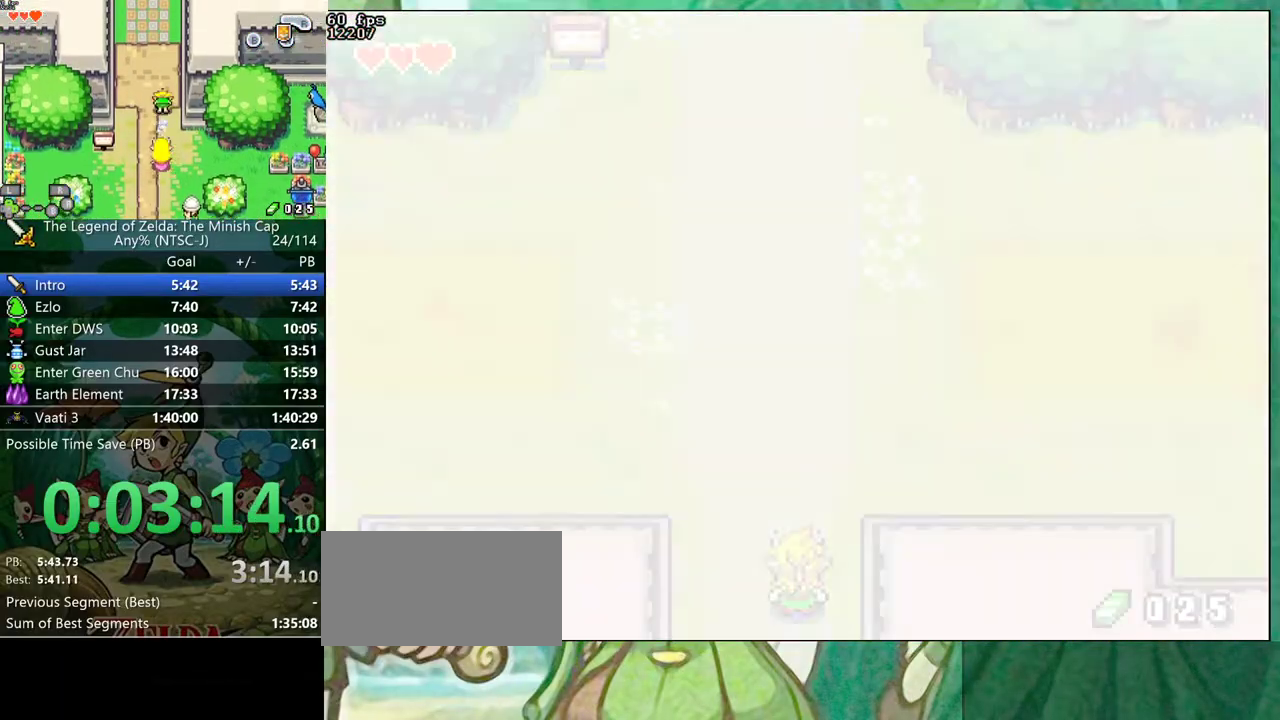
{"buttons": ["B"]}
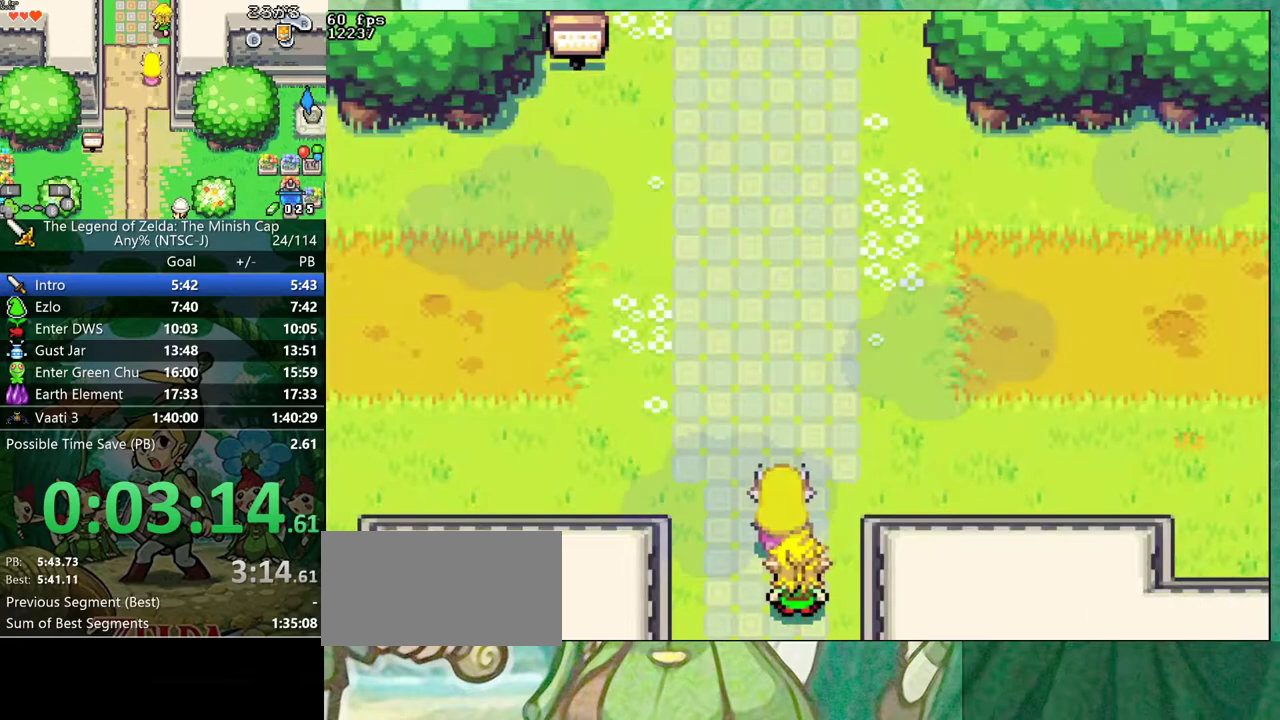
{"buttons": ["B"], "events": []}
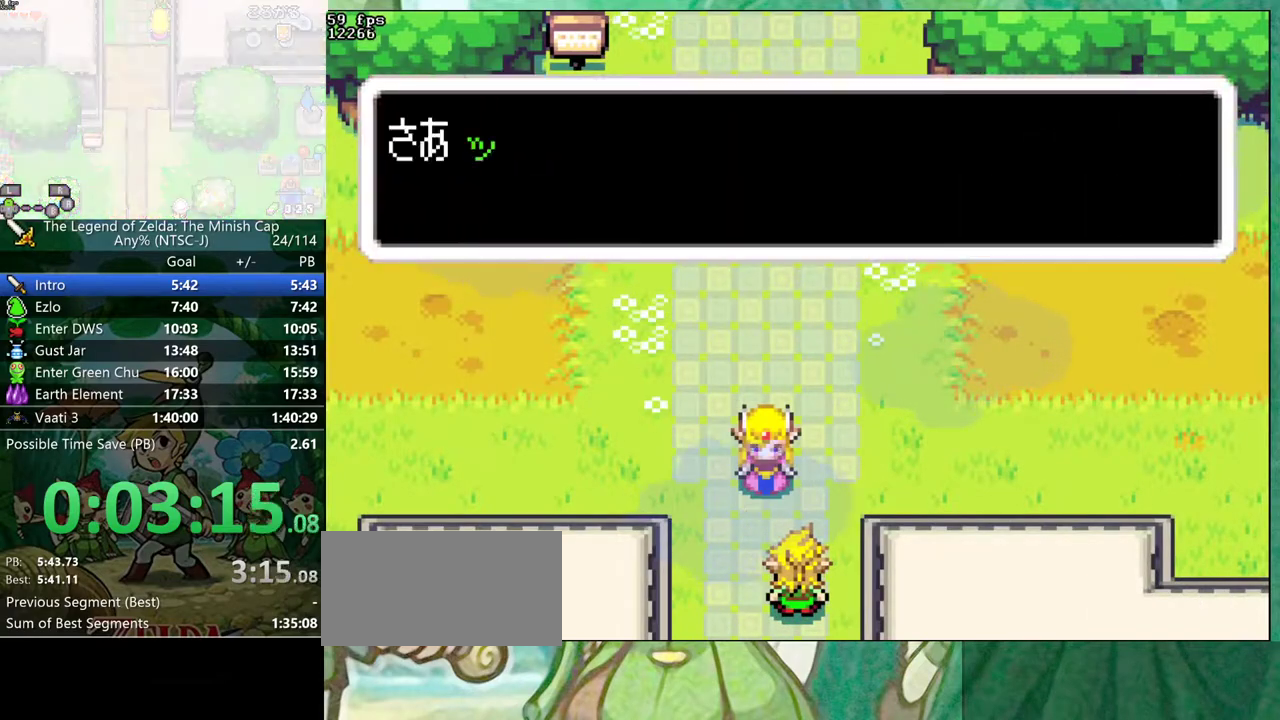
{"buttons": ["DPAD_UP"]}
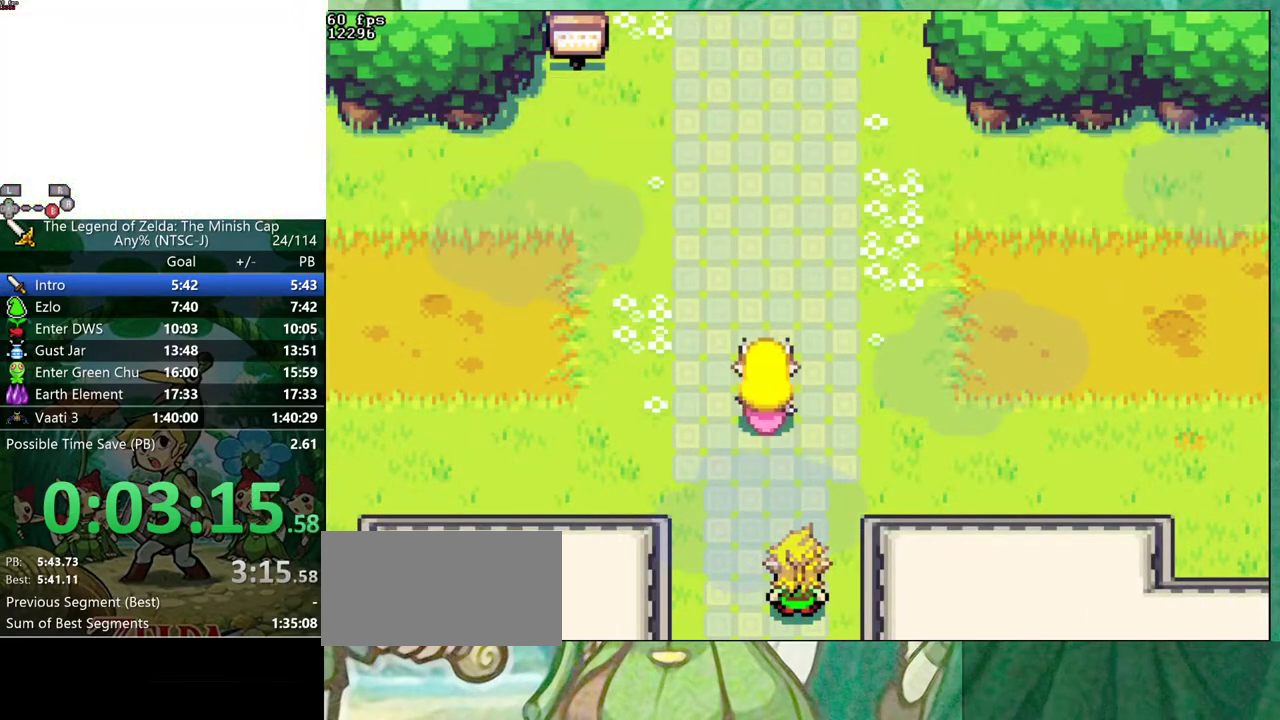
{"buttons": ["DPAD_UP"], "events": []}
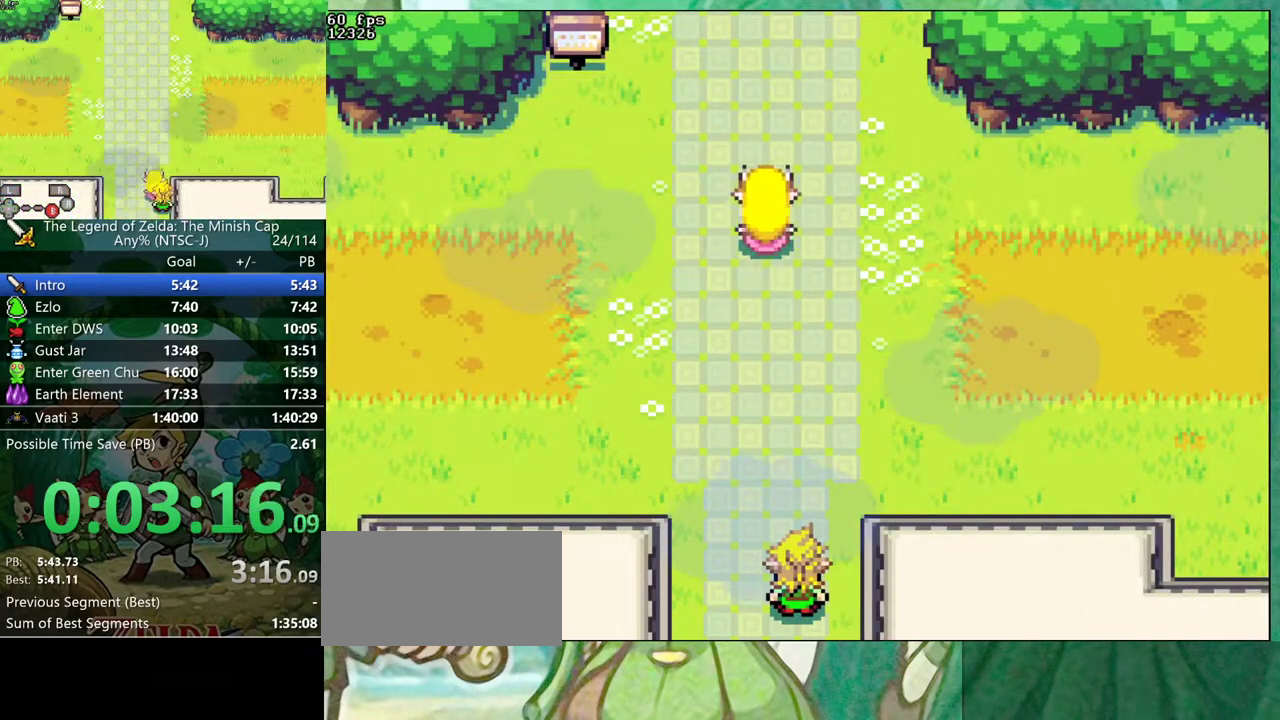
{"buttons": ["DPAD_UP"], "events": []}
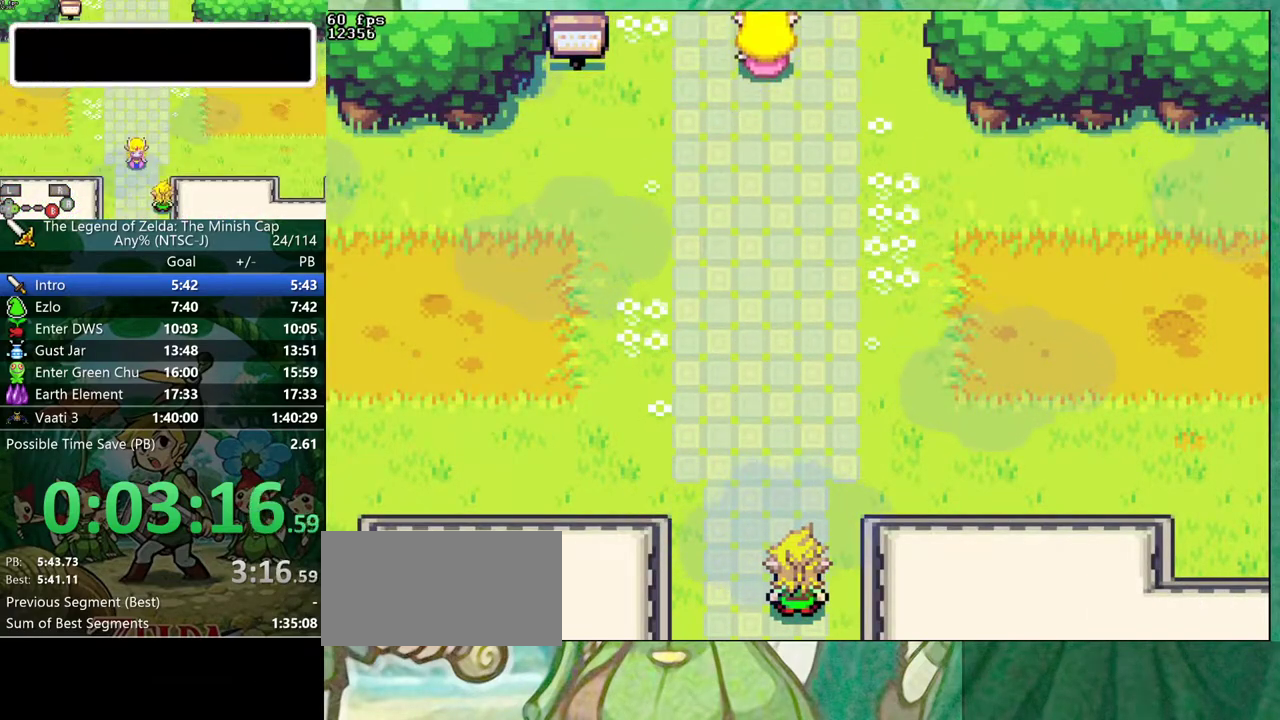
{"buttons": ["DPAD_UP"], "events": [[150, "R1", "down"], [200, "R1", "up"]]}
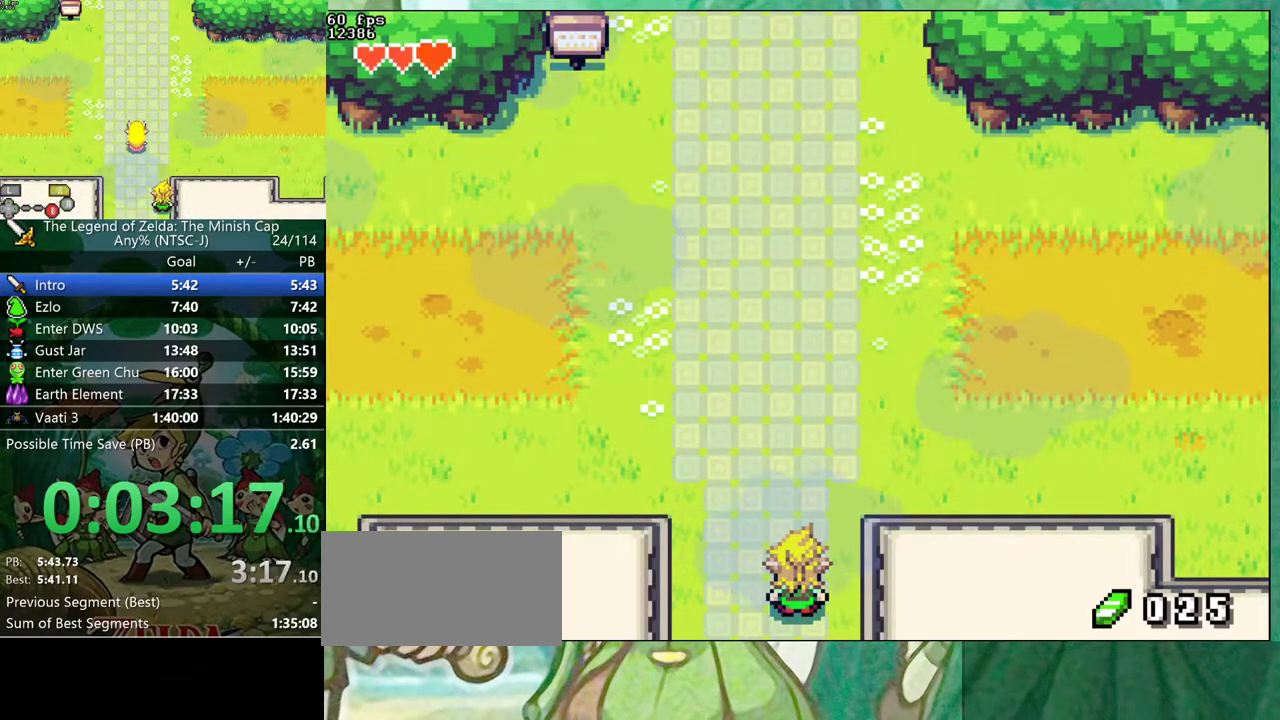
{"buttons": ["DPAD_UP"], "events": [[17, "R1", "down"], [317, "R1", "up"]]}
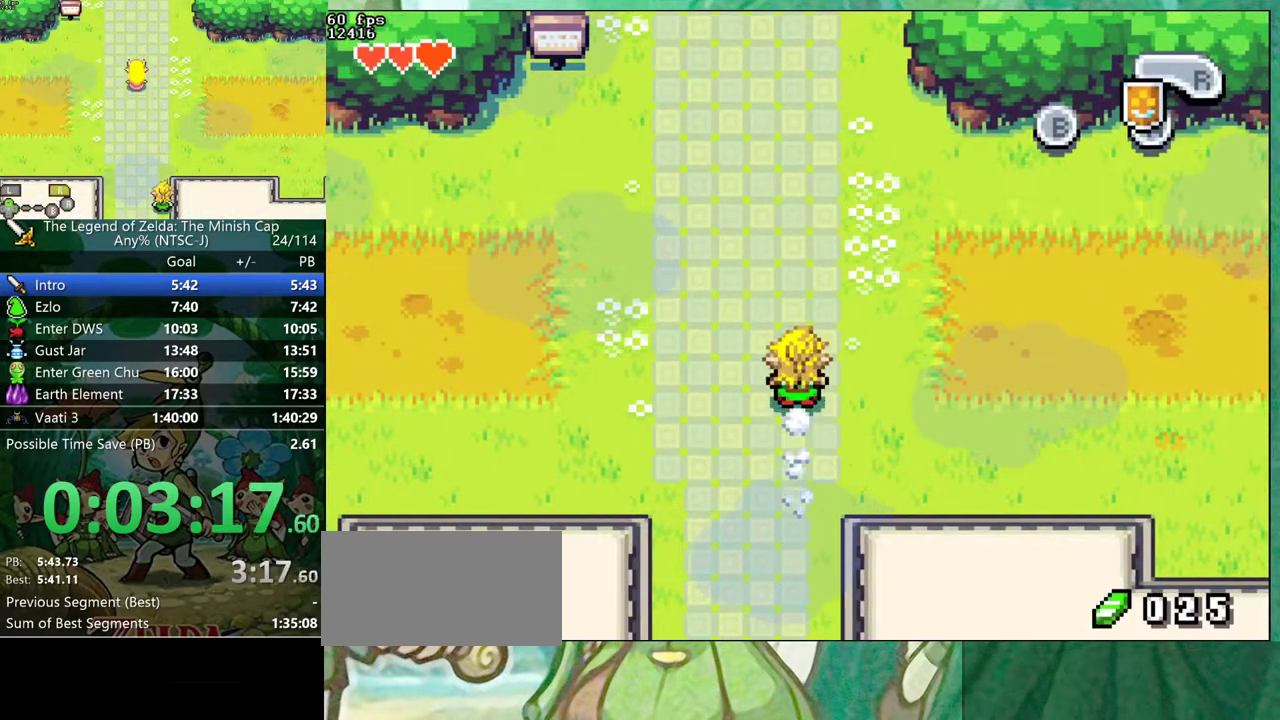
{"buttons": ["DPAD_UP"], "events": [[117, "R1", "down"], [183, "R1", "up"]]}